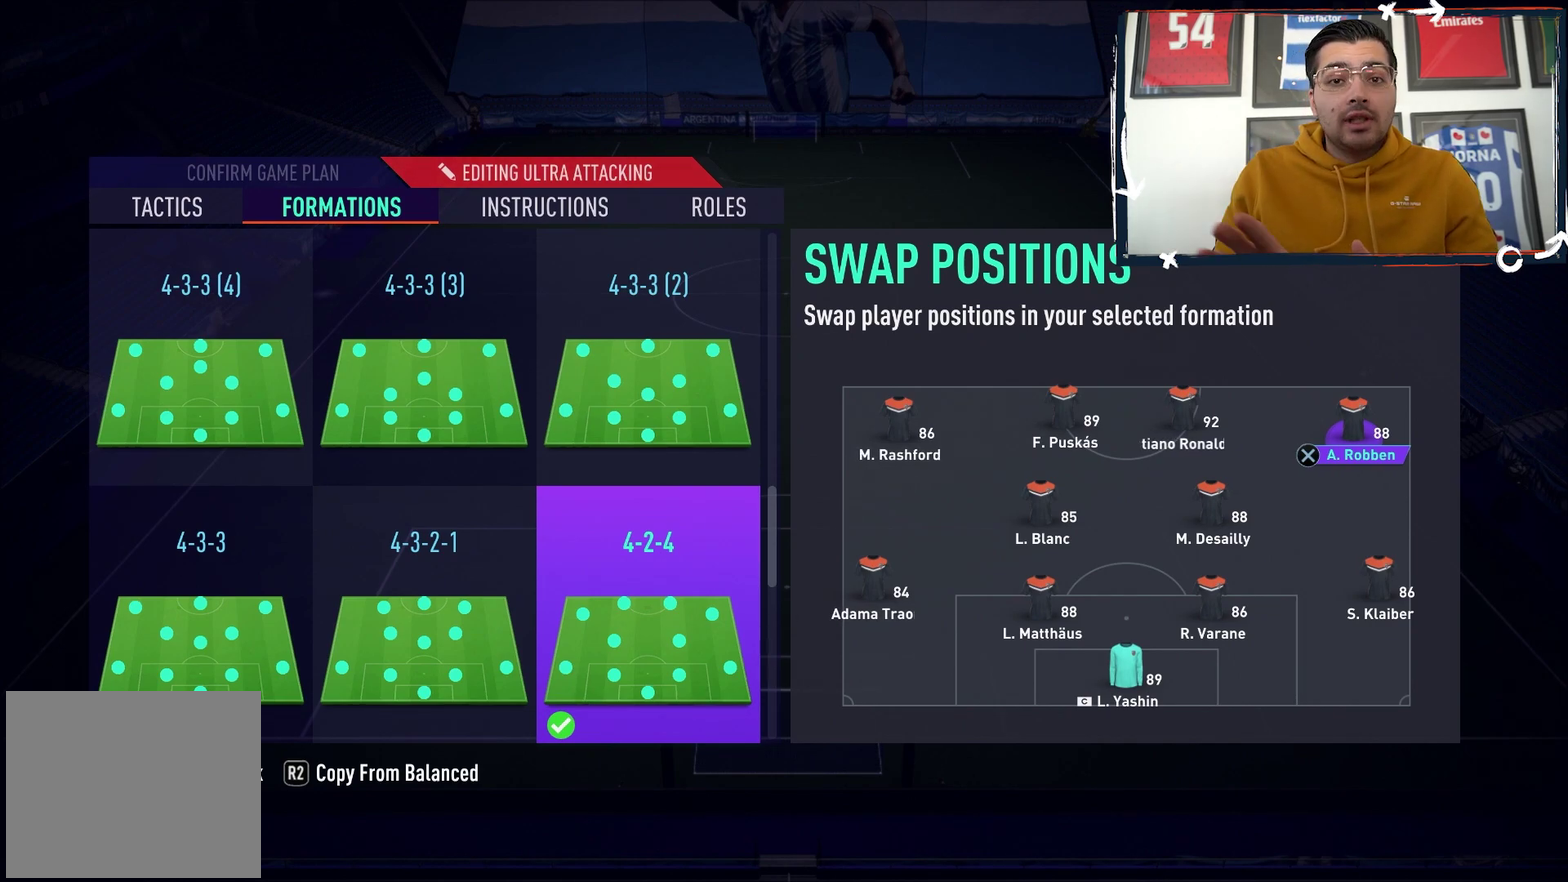
Gameplay with a controller (PlayStation layout); each line is a JSON object with the inputs held at the frame after it (dt_ms = milliseconds from this image to that frame). "events" lists button and stick changes between this image and that frame as [ms after this image, input, new state], when the widget could be followed in between. Not read: L3 R3 left_stick right_stick.
{"dt_ms": 500, "buttons": ["CIRCLE"], "events": [[467, "CIRCLE", "down"]]}
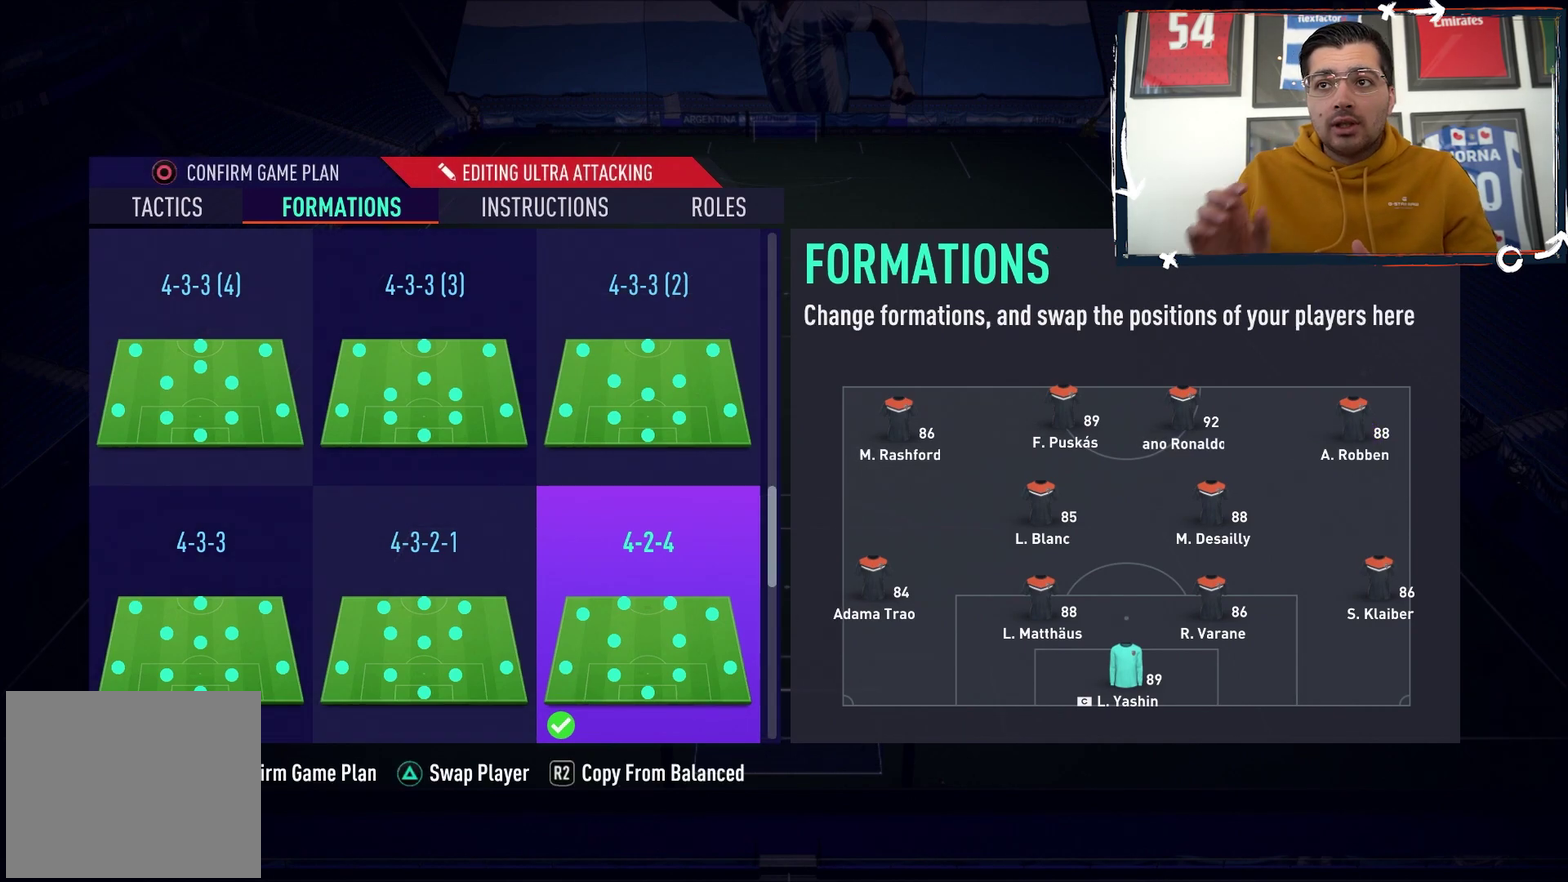
{"dt_ms": 200, "buttons": [], "events": [[150, "CIRCLE", "up"]]}
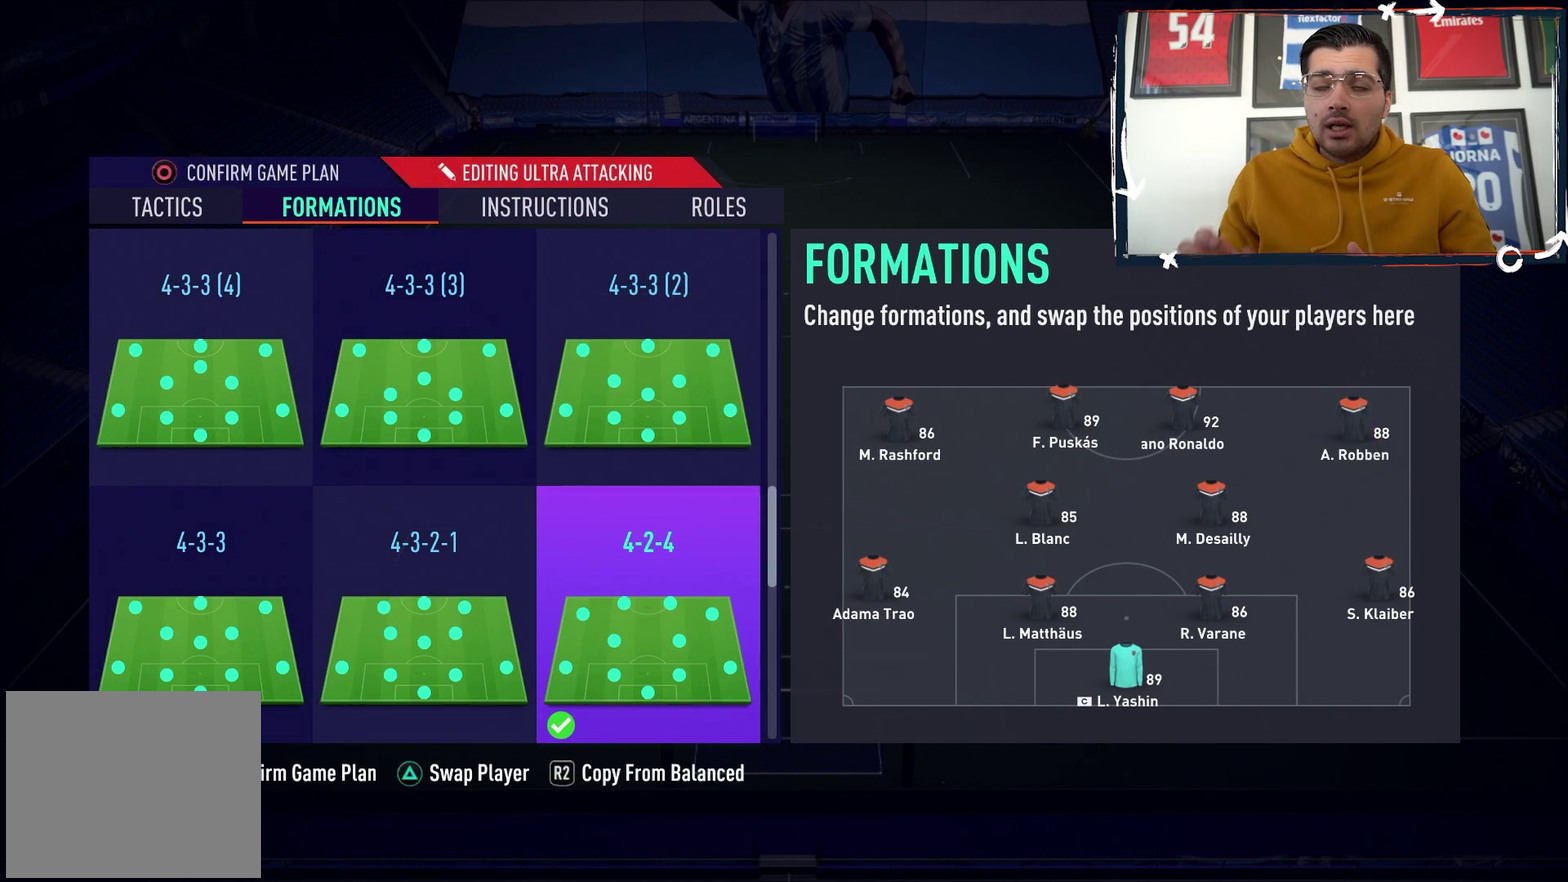
{"dt_ms": 300, "buttons": [], "events": []}
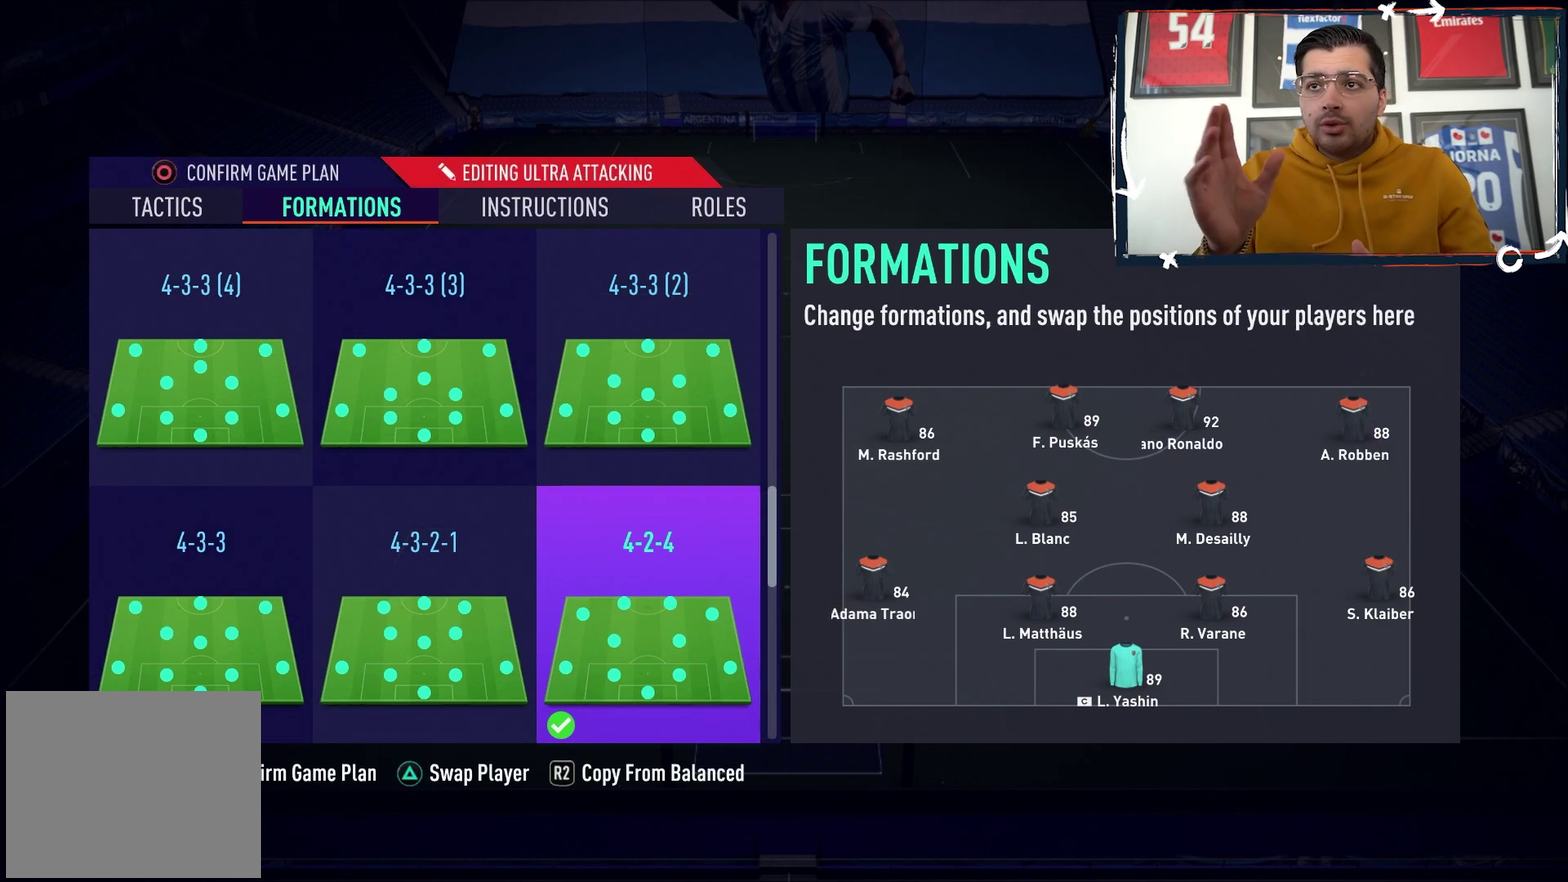
{"dt_ms": 300, "buttons": [], "events": [[67, "R1", "down"], [217, "R1", "up"]]}
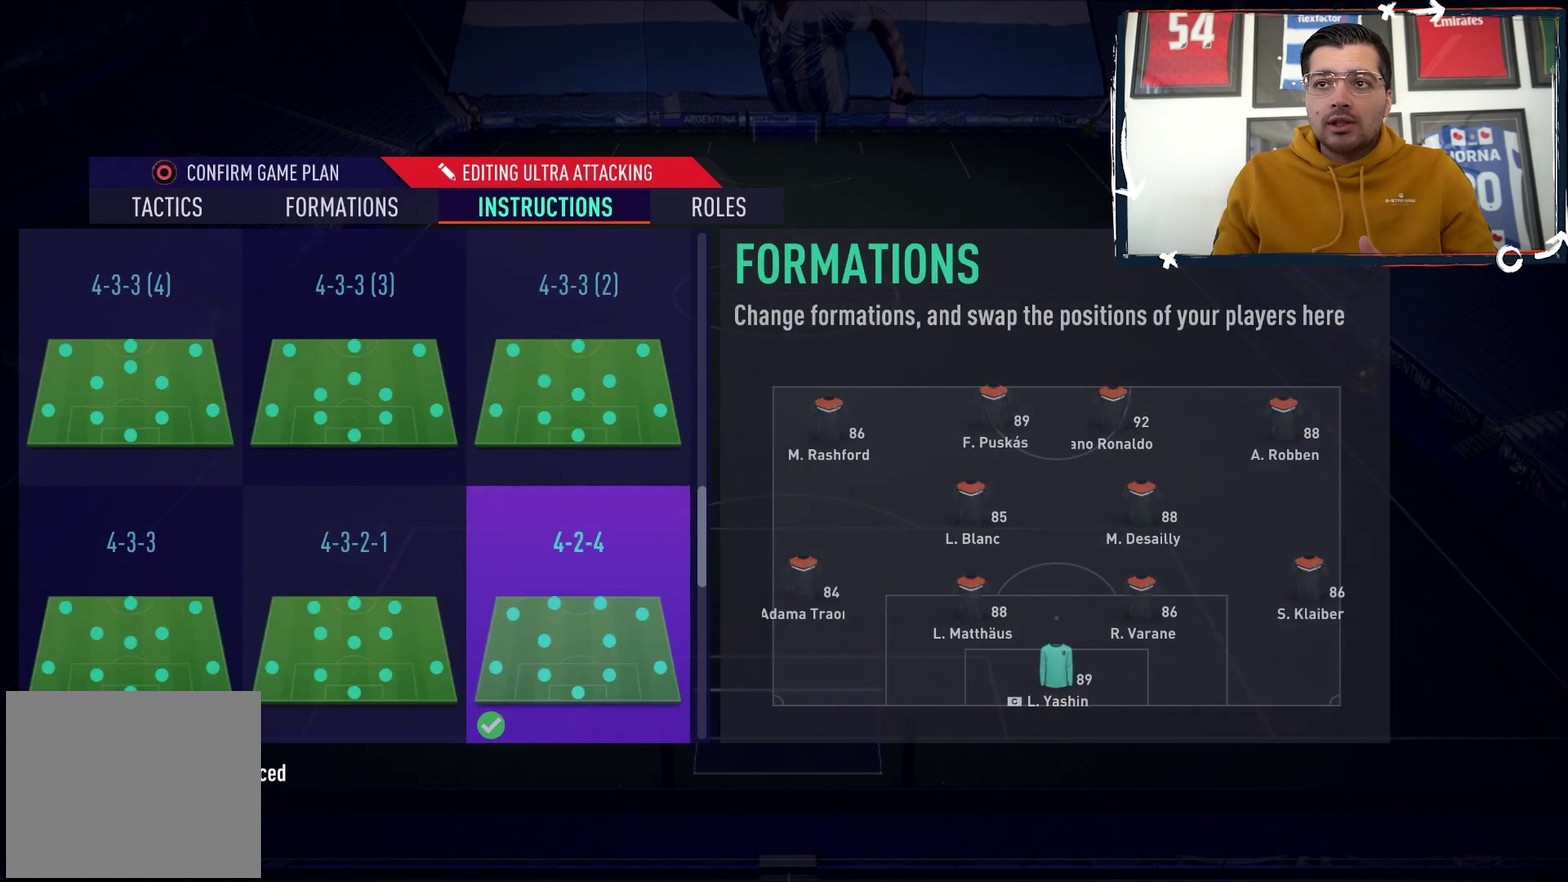
{"dt_ms": 300, "buttons": [], "events": []}
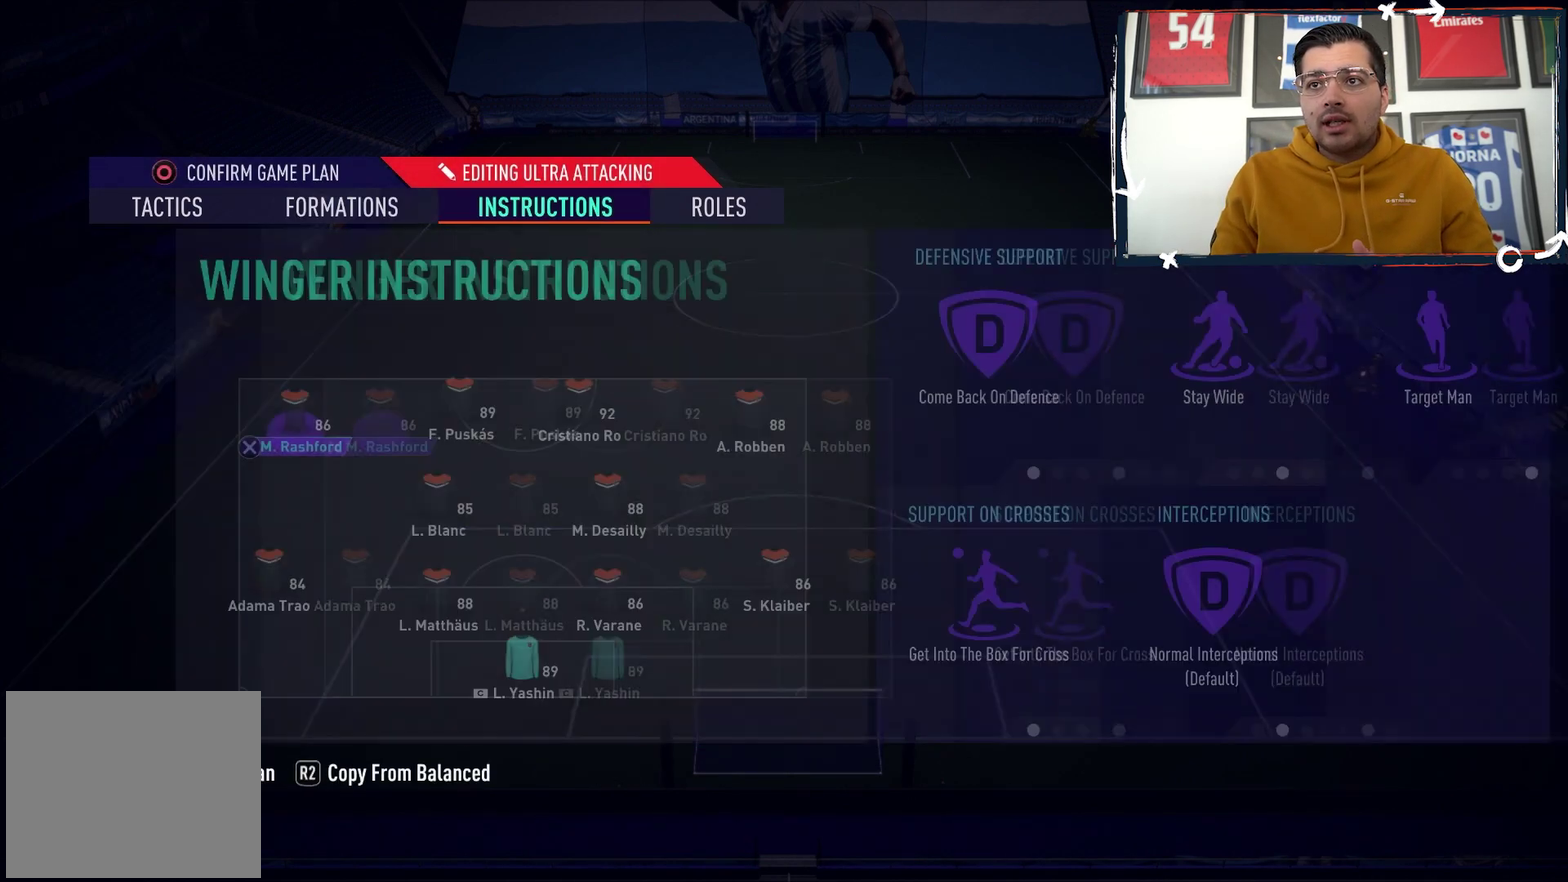
{"dt_ms": 100, "buttons": [], "events": []}
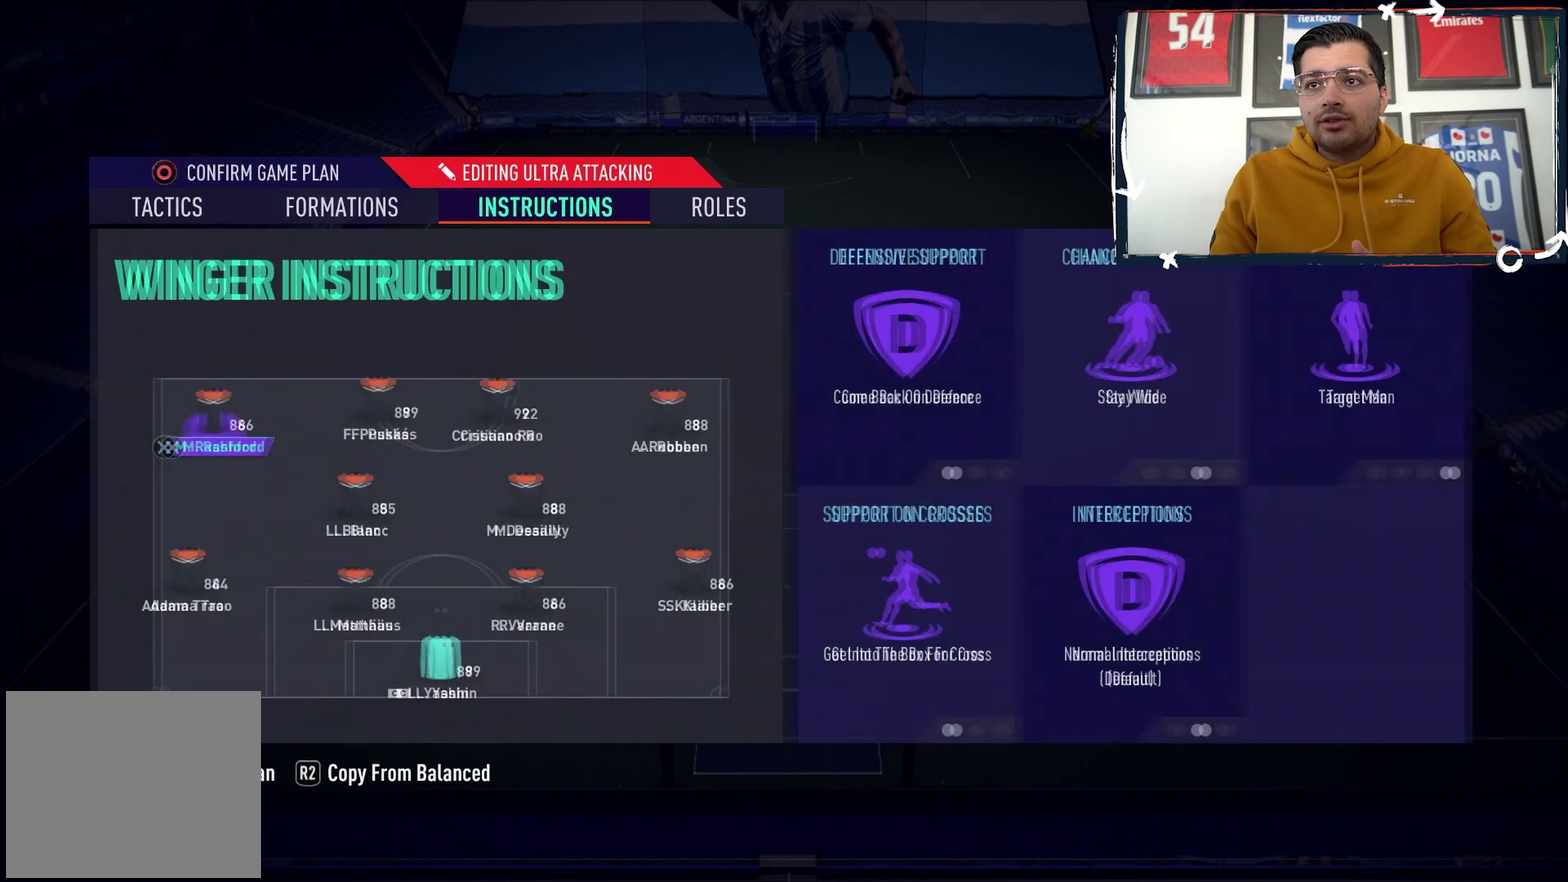
{"dt_ms": 300, "buttons": [], "events": []}
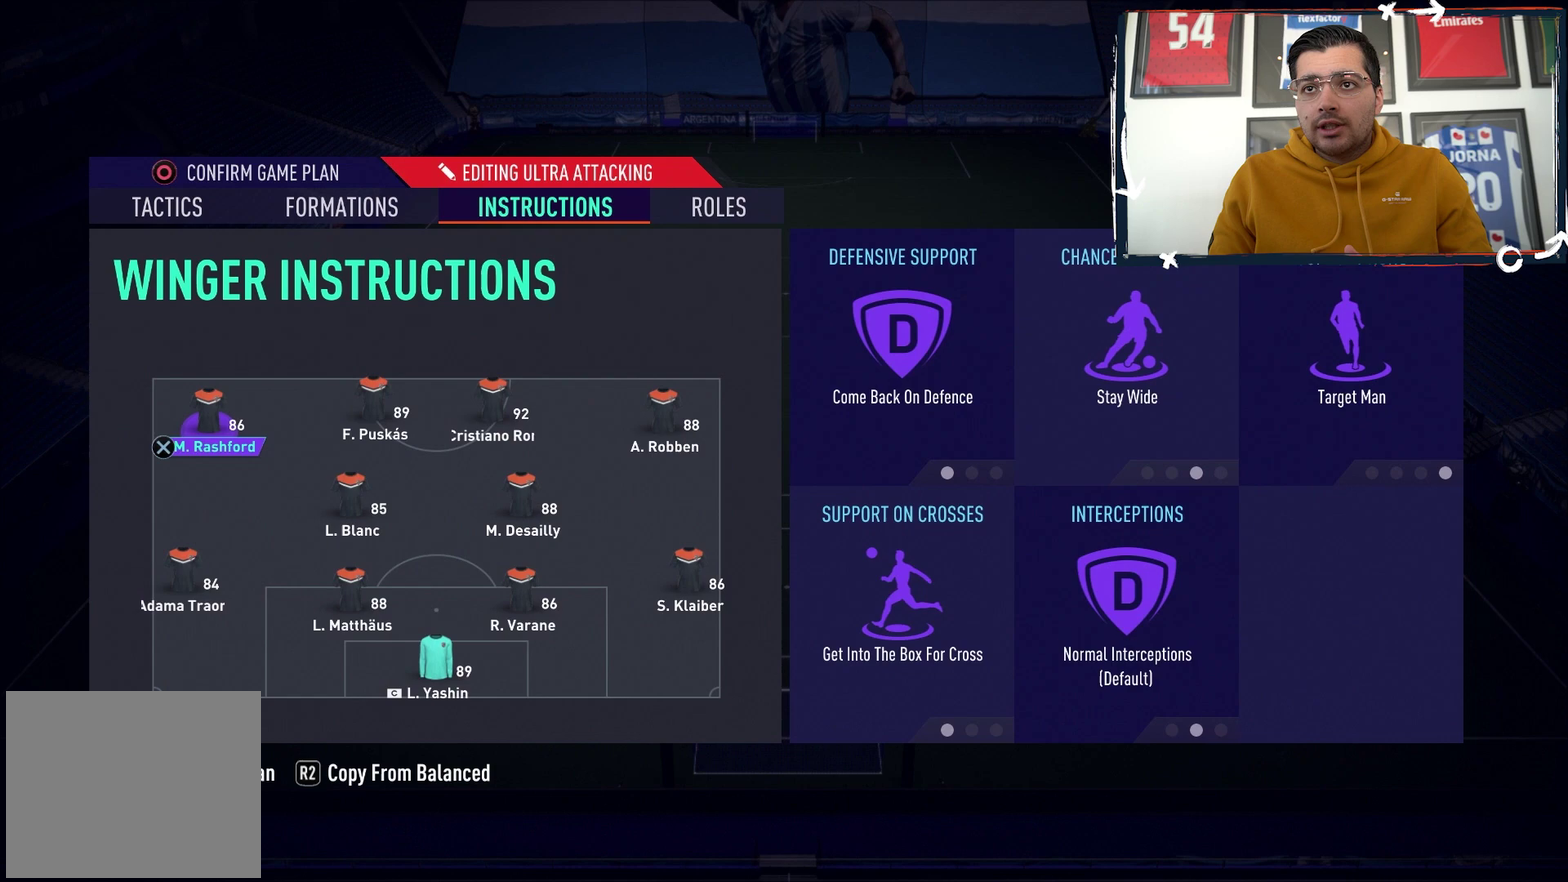
{"dt_ms": 500, "buttons": [], "events": []}
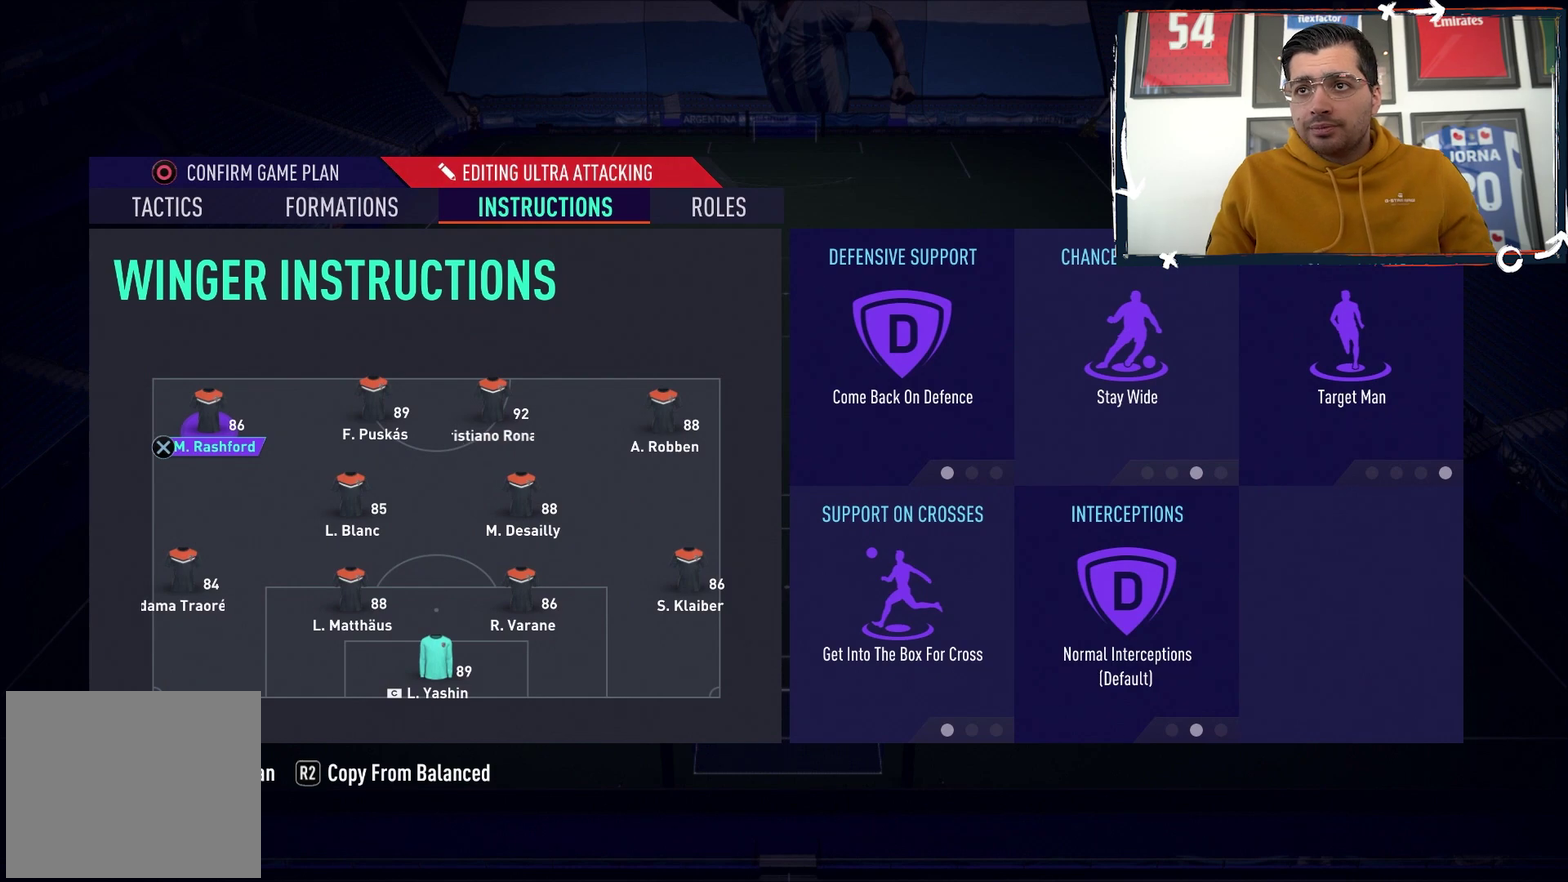
{"dt_ms": 600, "buttons": [], "events": [[367, "DPAD_DOWN", "down"], [550, "DPAD_DOWN", "up"]]}
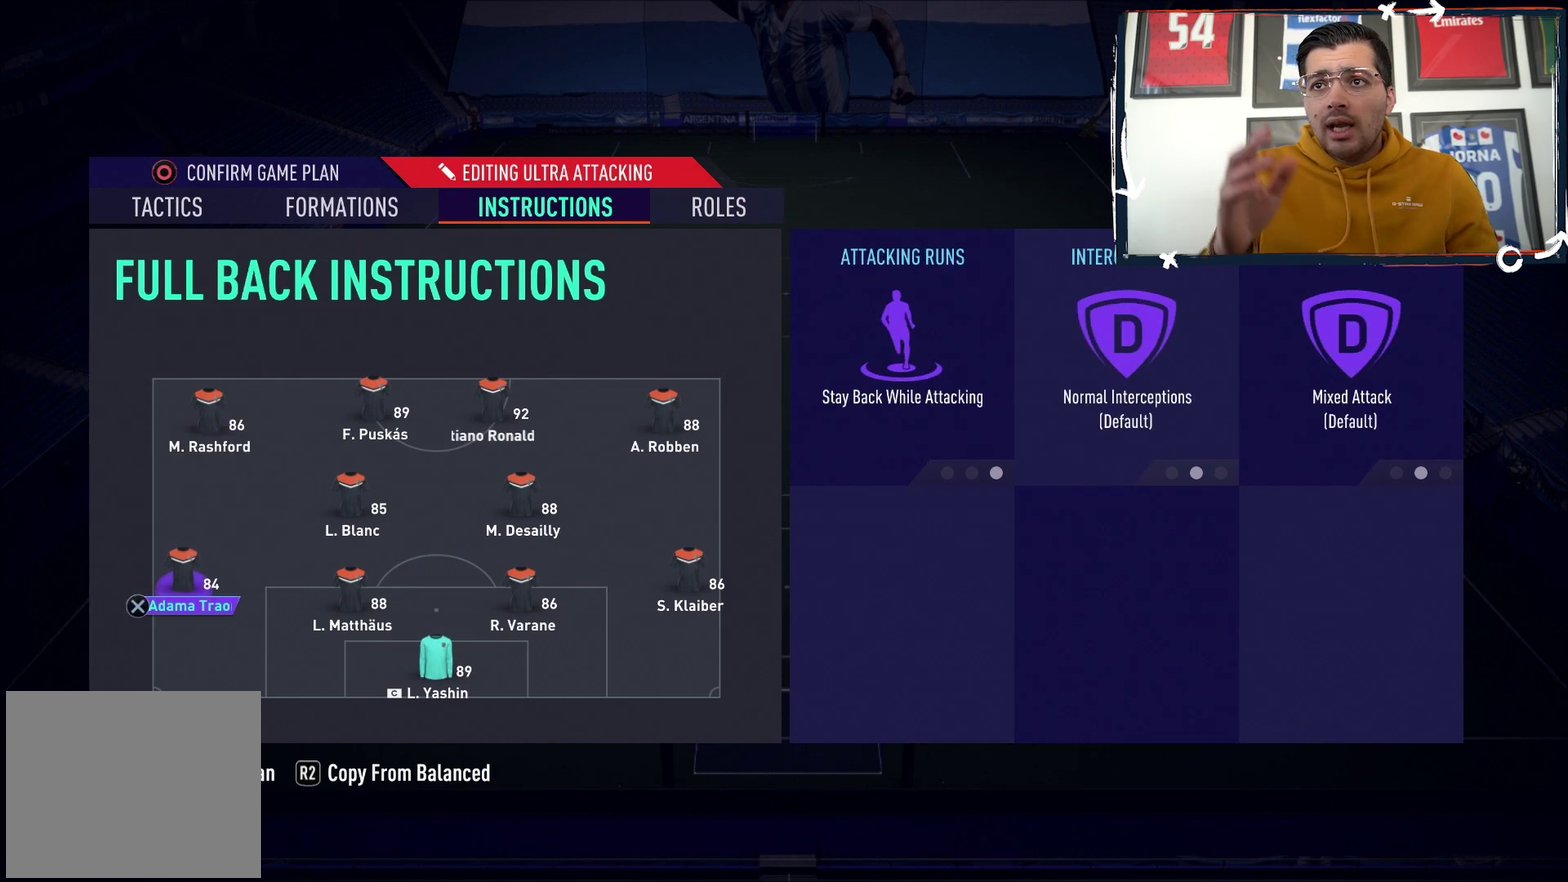
{"dt_ms": 500, "buttons": ["CROSS"], "events": [[500, "CROSS", "down"]]}
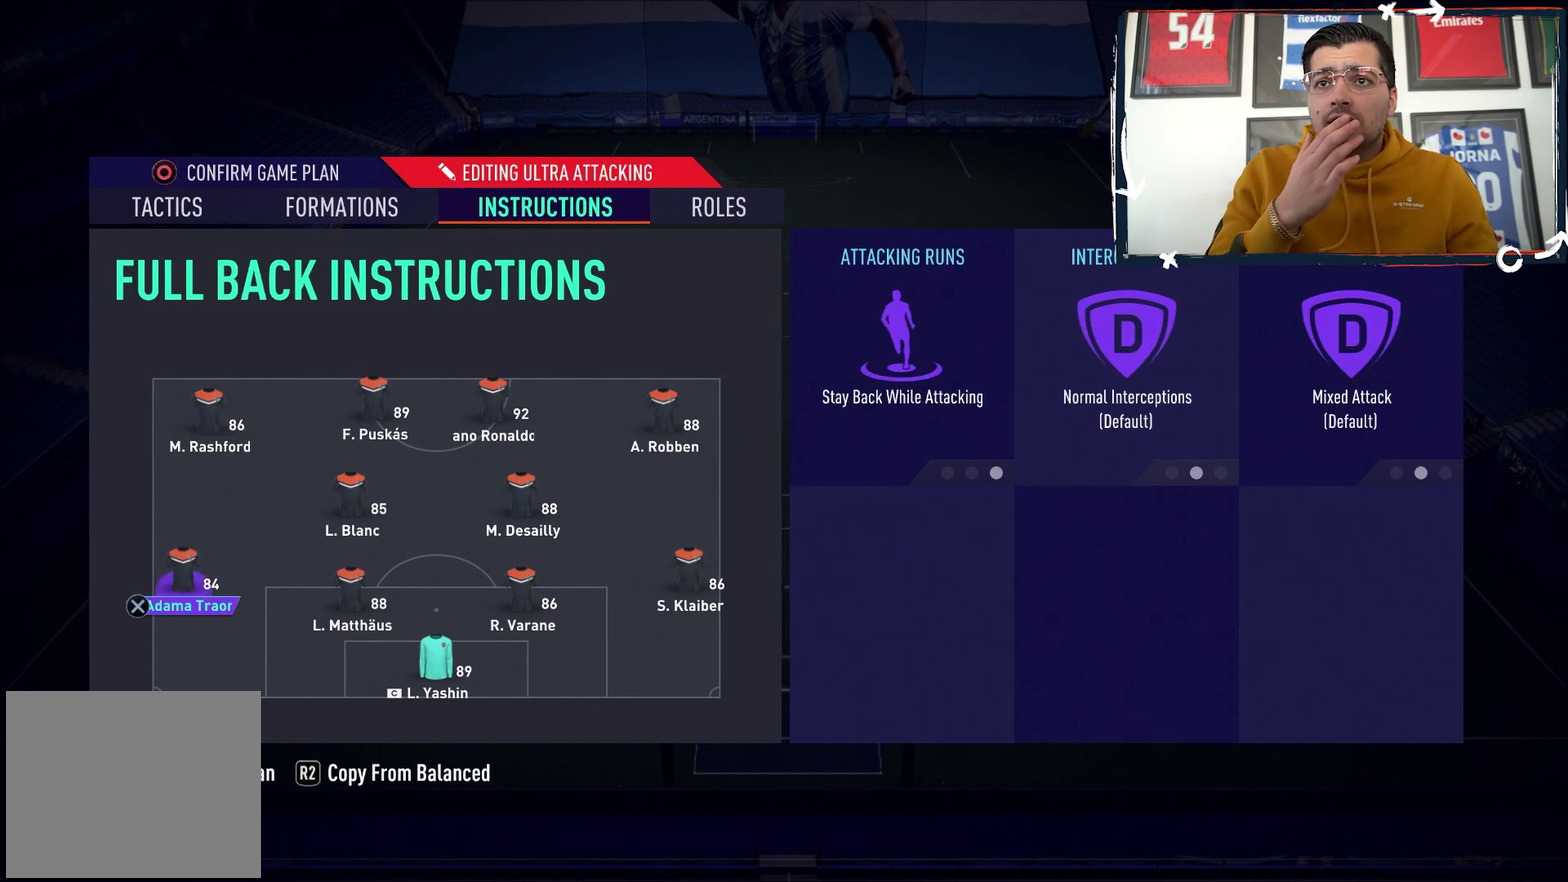
{"dt_ms": 100, "buttons": [], "events": [[50, "CROSS", "up"]]}
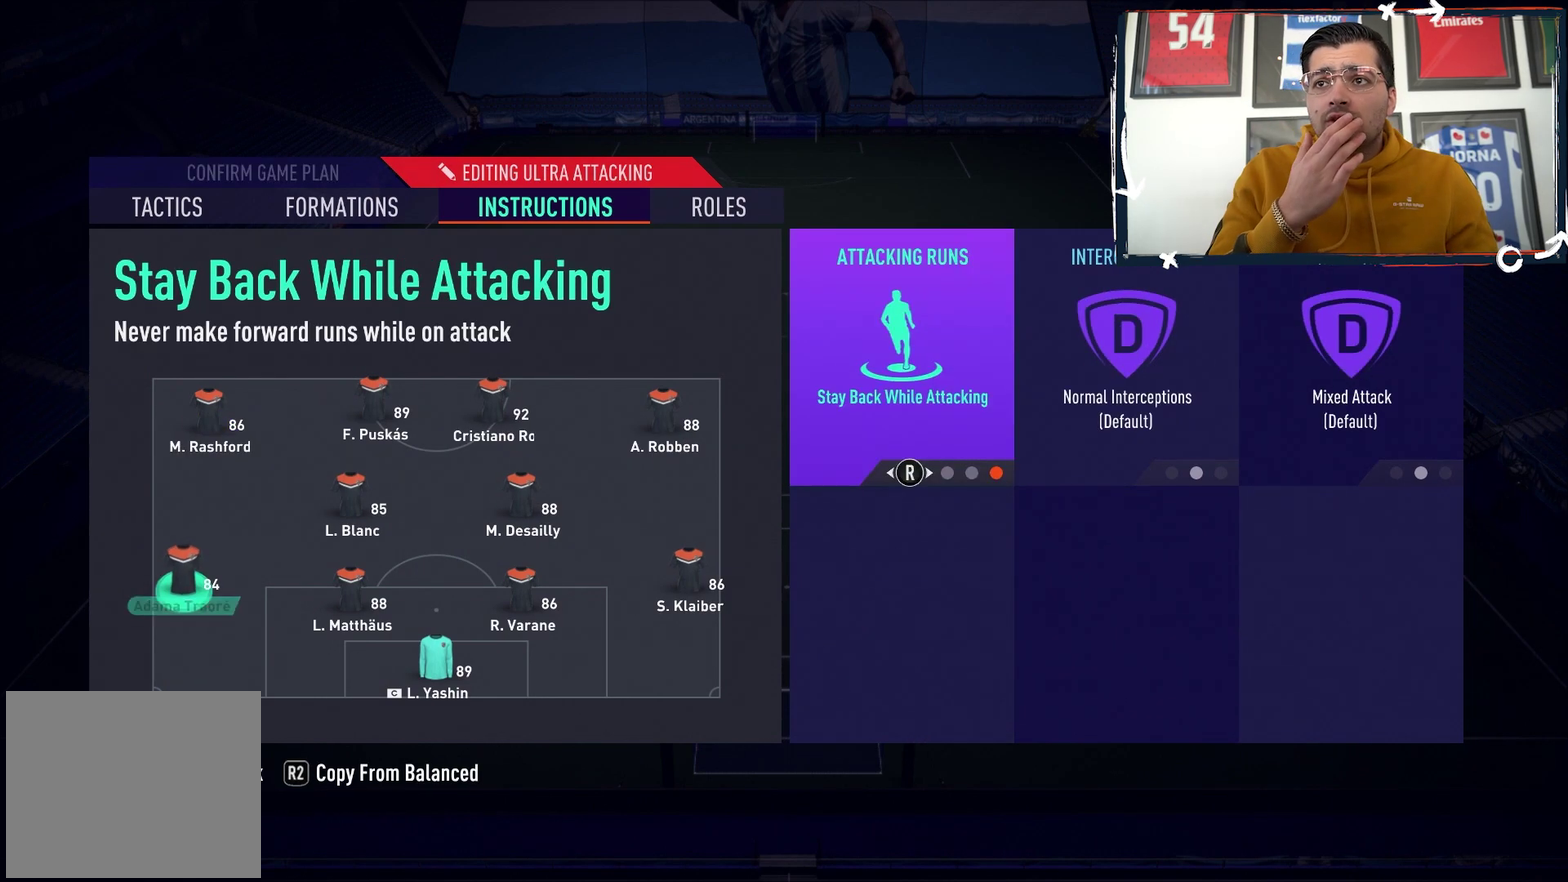
{"dt_ms": 300, "buttons": [], "events": []}
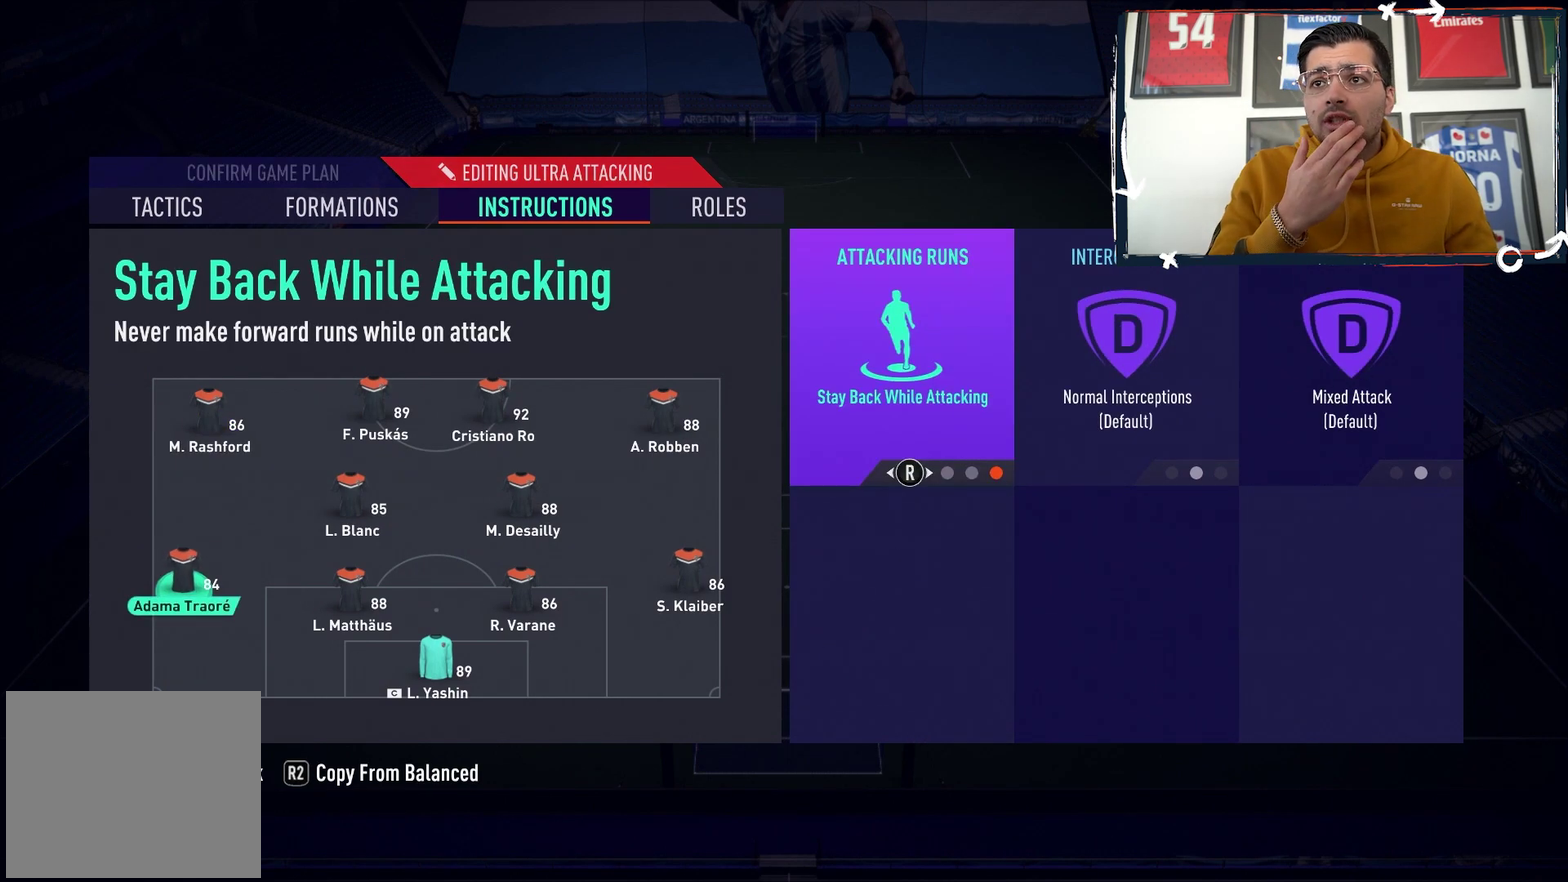
{"dt_ms": 500, "buttons": [], "events": []}
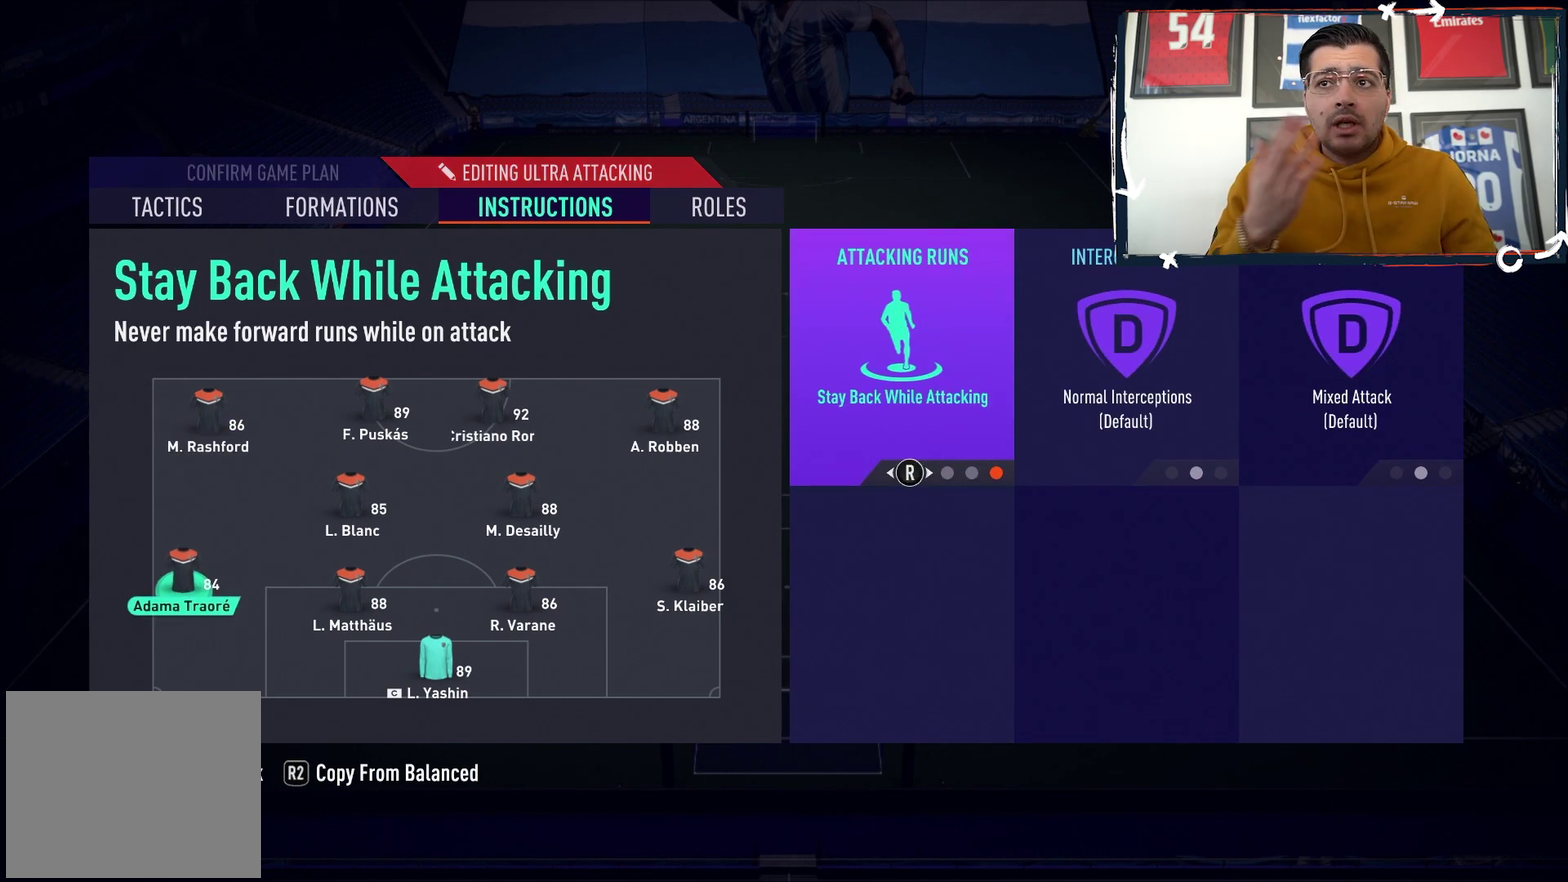
{"dt_ms": 500, "buttons": [], "events": []}
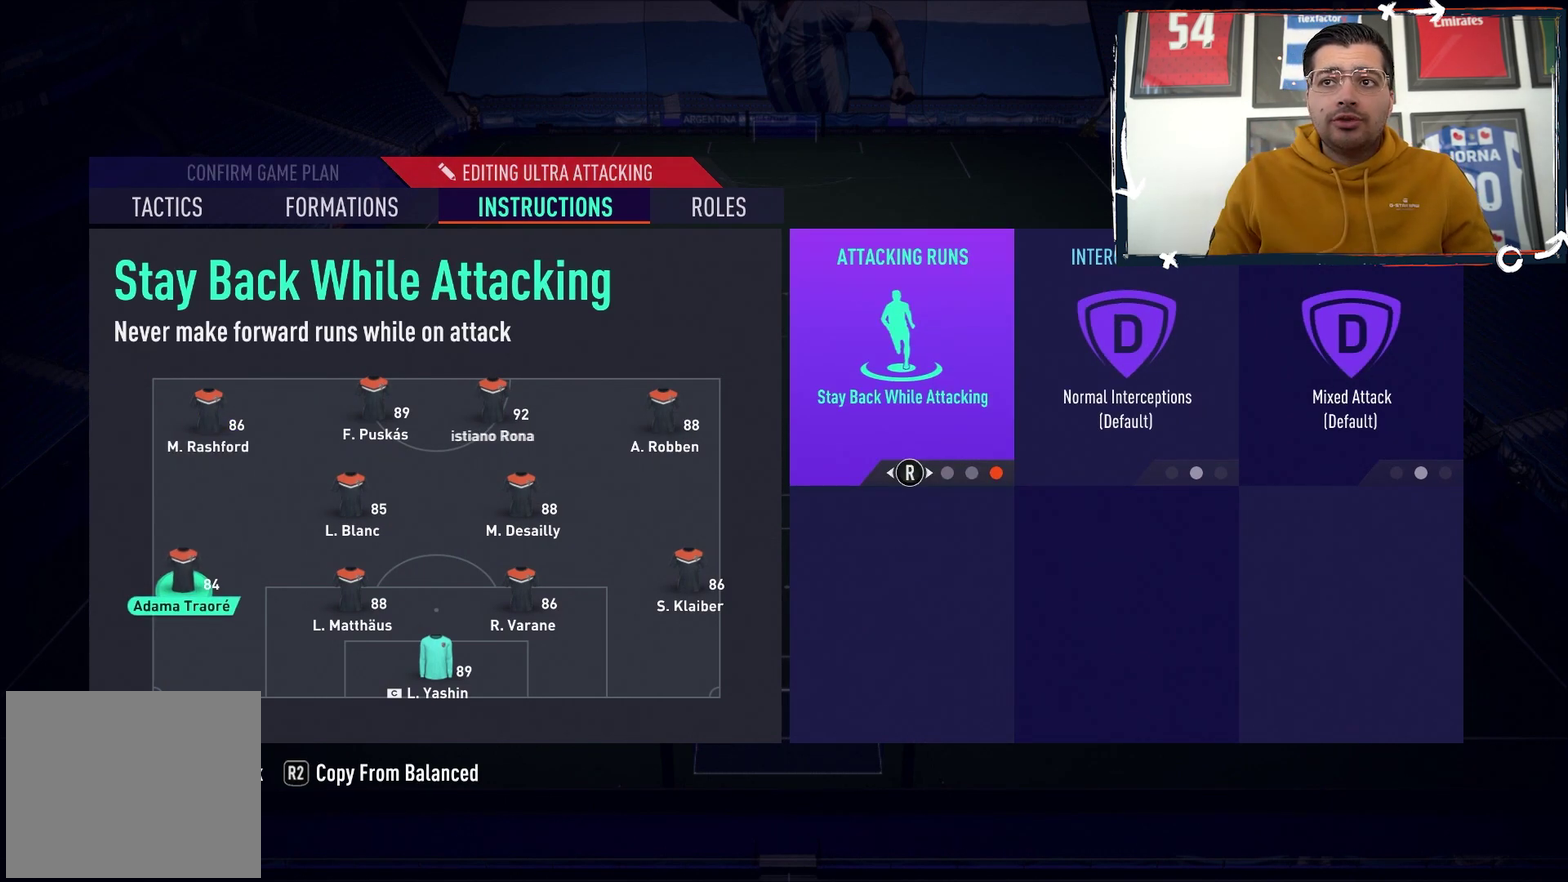
{"dt_ms": 500, "buttons": [], "events": []}
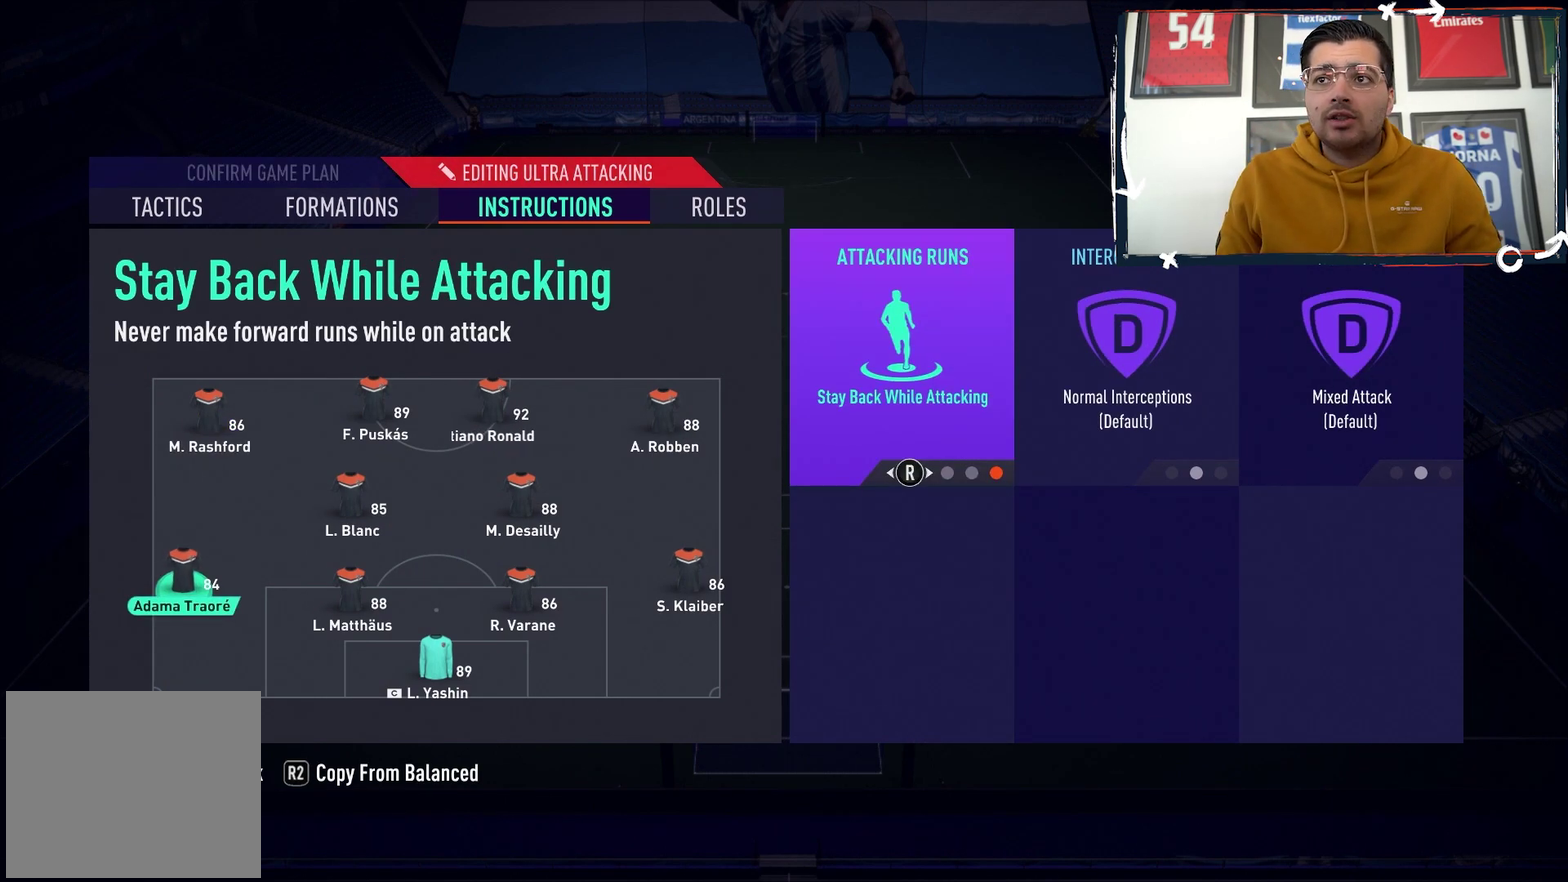
{"dt_ms": 600, "buttons": [], "events": [[433, "CIRCLE", "down"], [517, "CIRCLE", "up"]]}
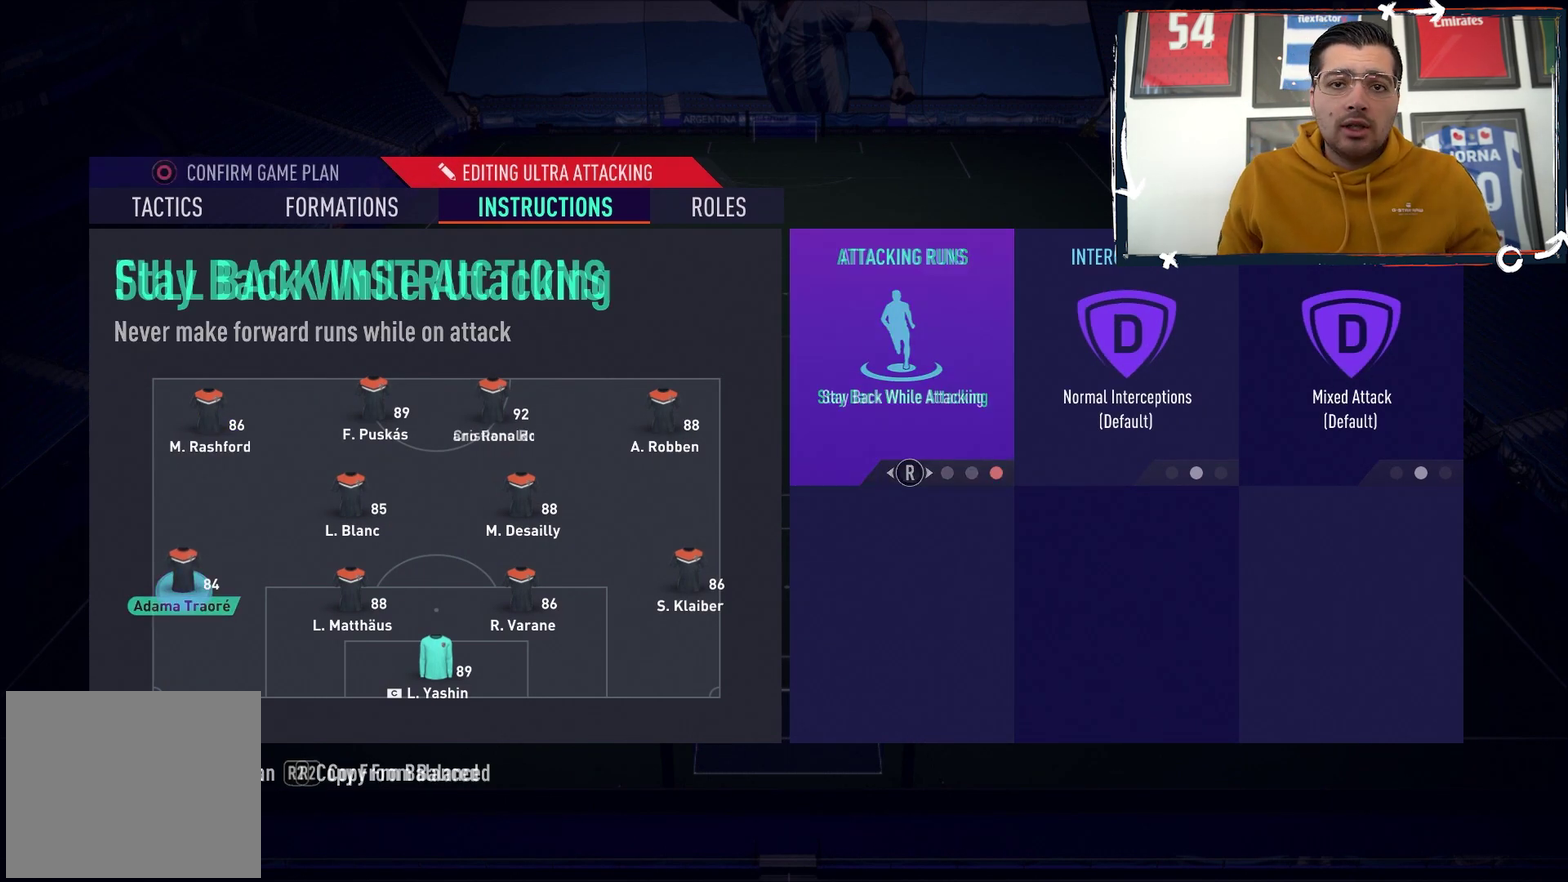
{"dt_ms": 100, "buttons": [], "events": []}
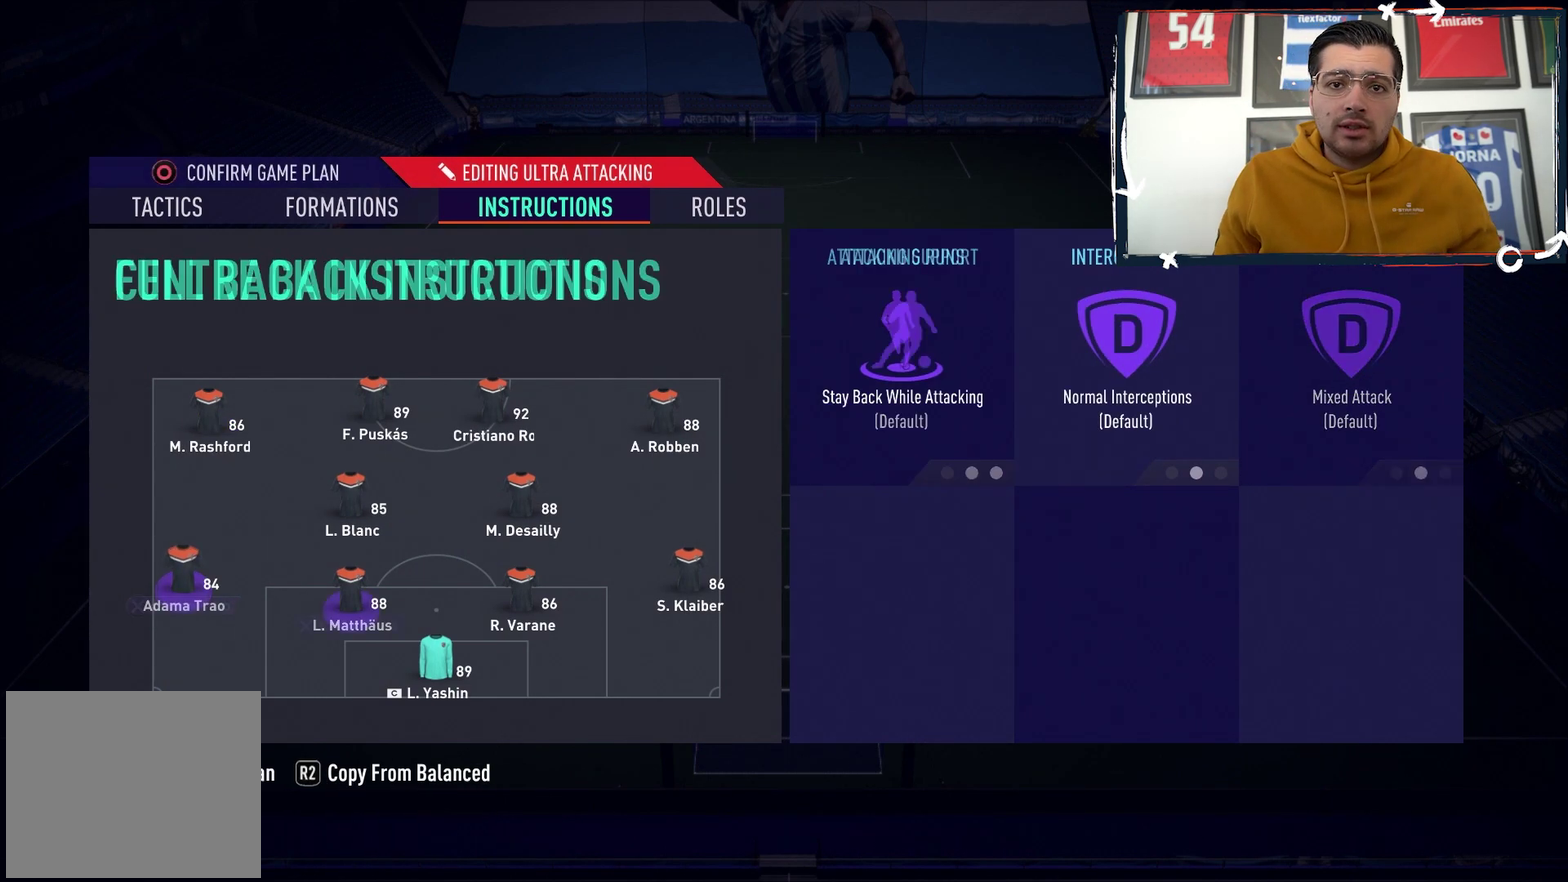
{"dt_ms": 200, "buttons": ["DPAD_RIGHT"], "events": [[33, "DPAD_RIGHT", "down"], [83, "DPAD_RIGHT", "up"], [200, "DPAD_RIGHT", "down"]]}
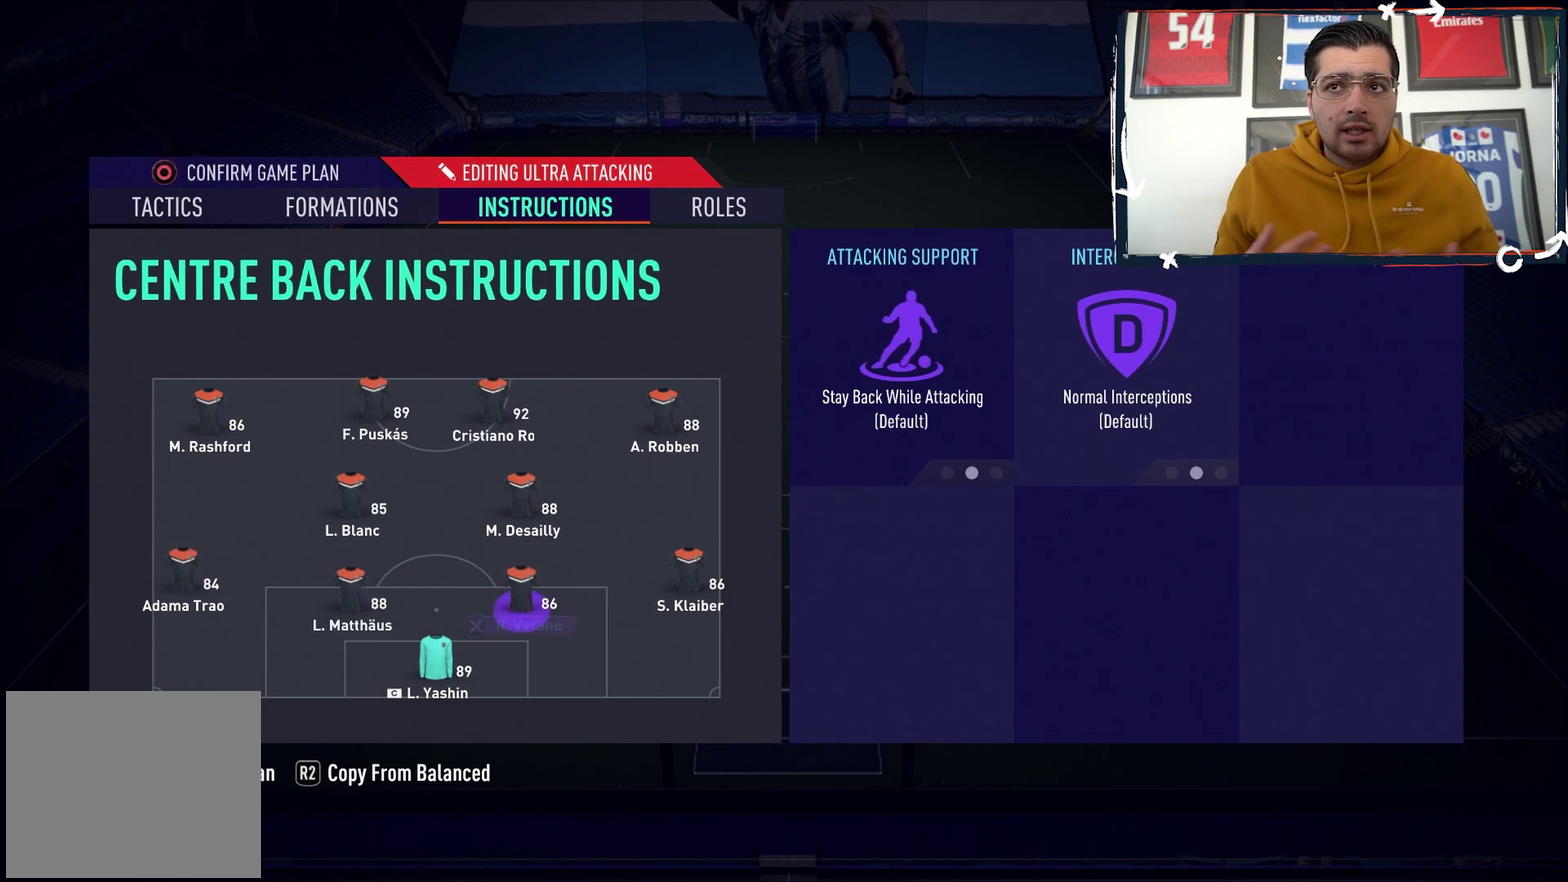
{"dt_ms": 600, "buttons": ["CROSS"], "events": [[117, "DPAD_RIGHT", "up"], [167, "DPAD_RIGHT", "down"], [317, "DPAD_RIGHT", "up"], [567, "CROSS", "down"]]}
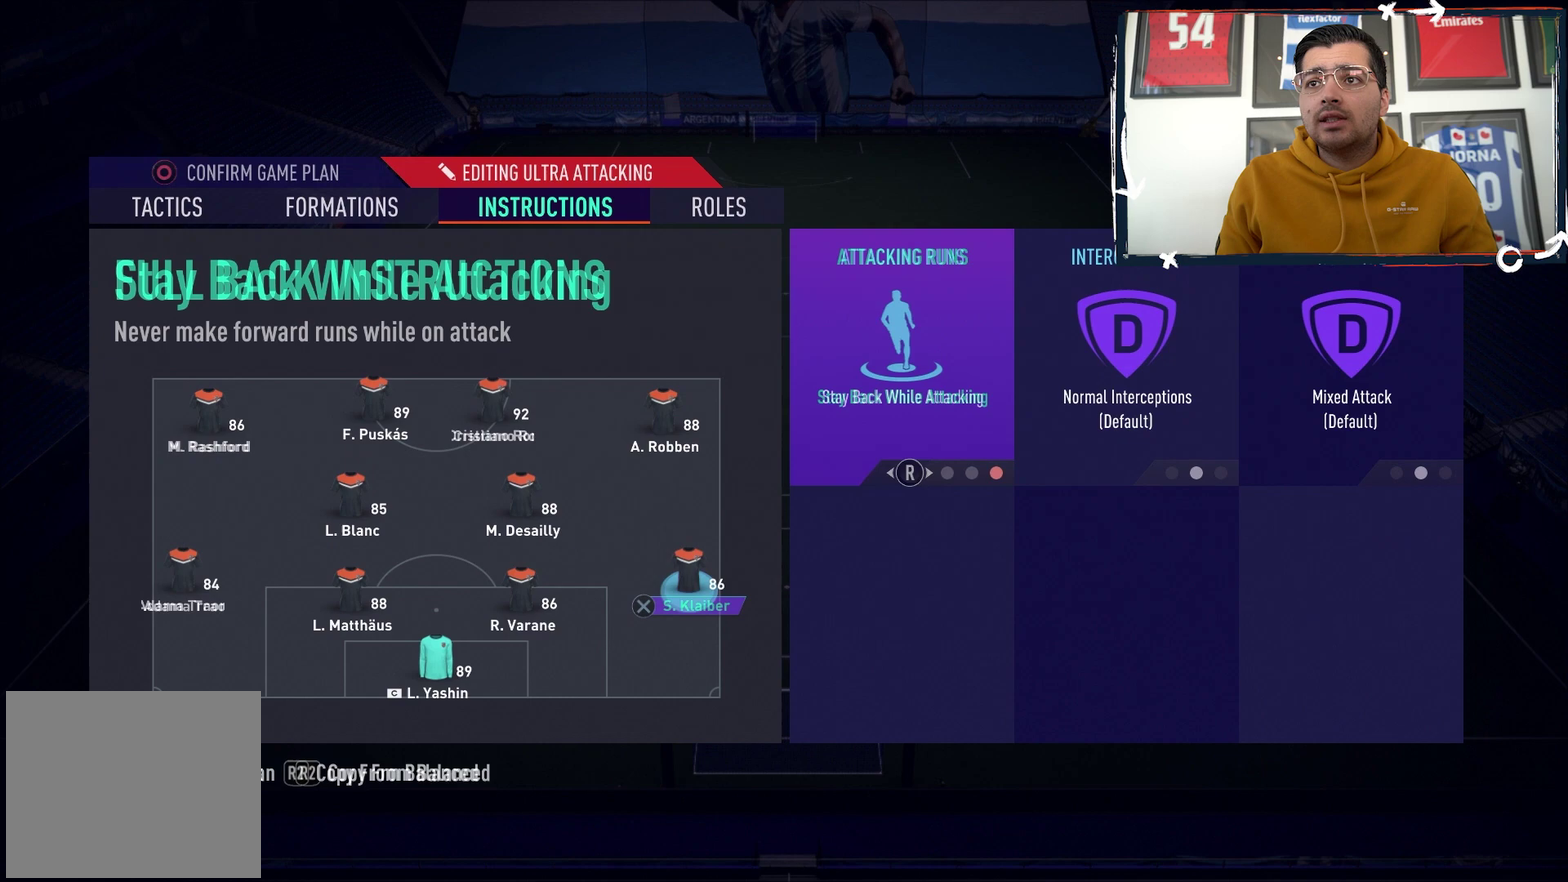
{"dt_ms": 100, "buttons": [], "events": [[83, "CROSS", "up"]]}
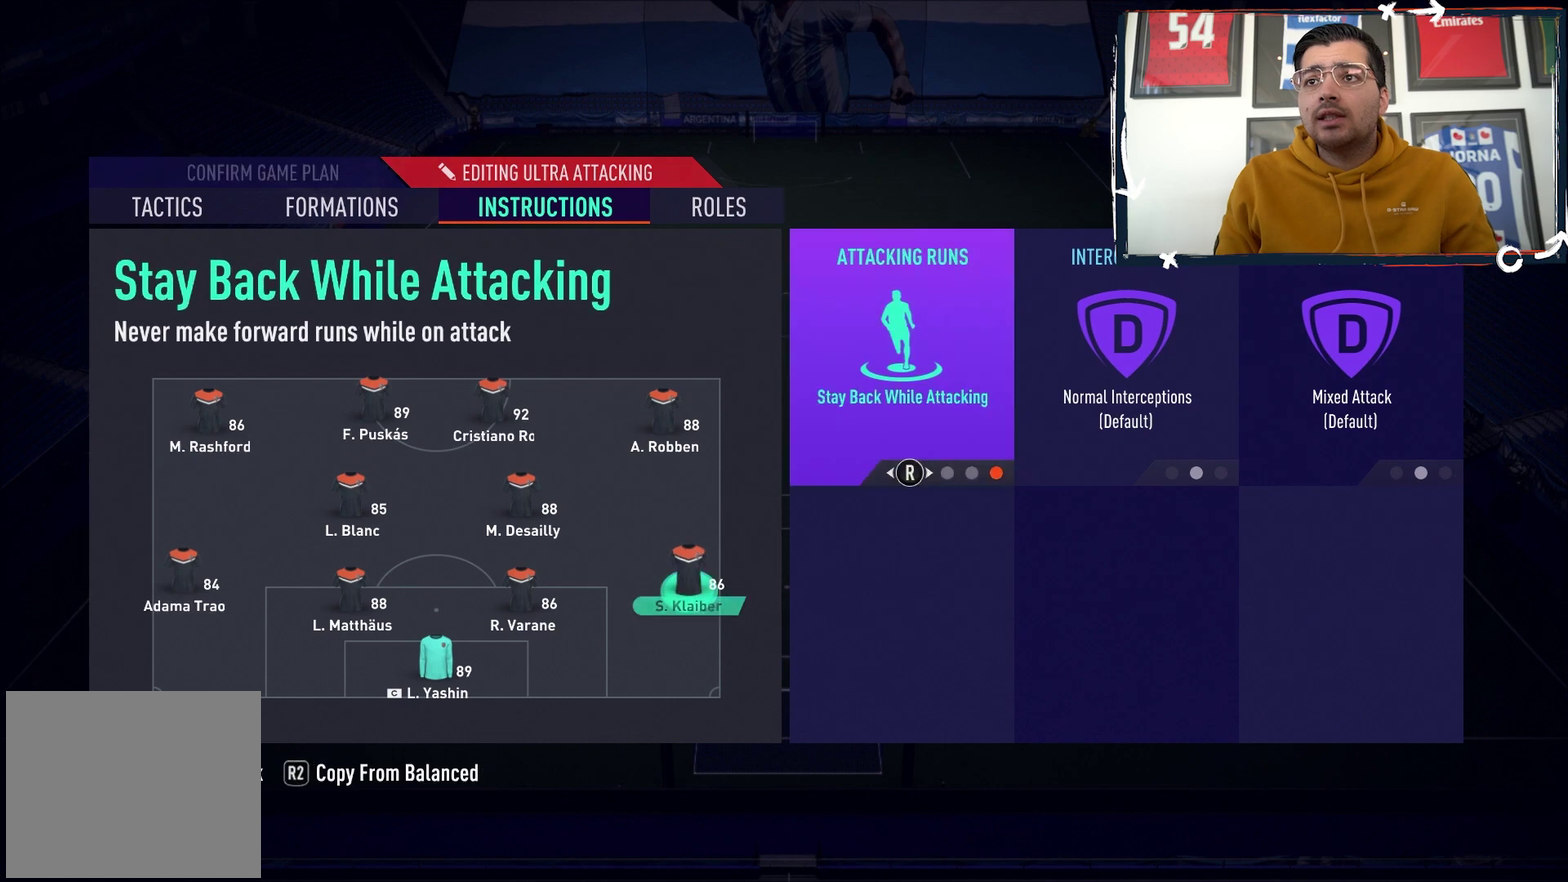
{"dt_ms": 400, "buttons": [], "events": []}
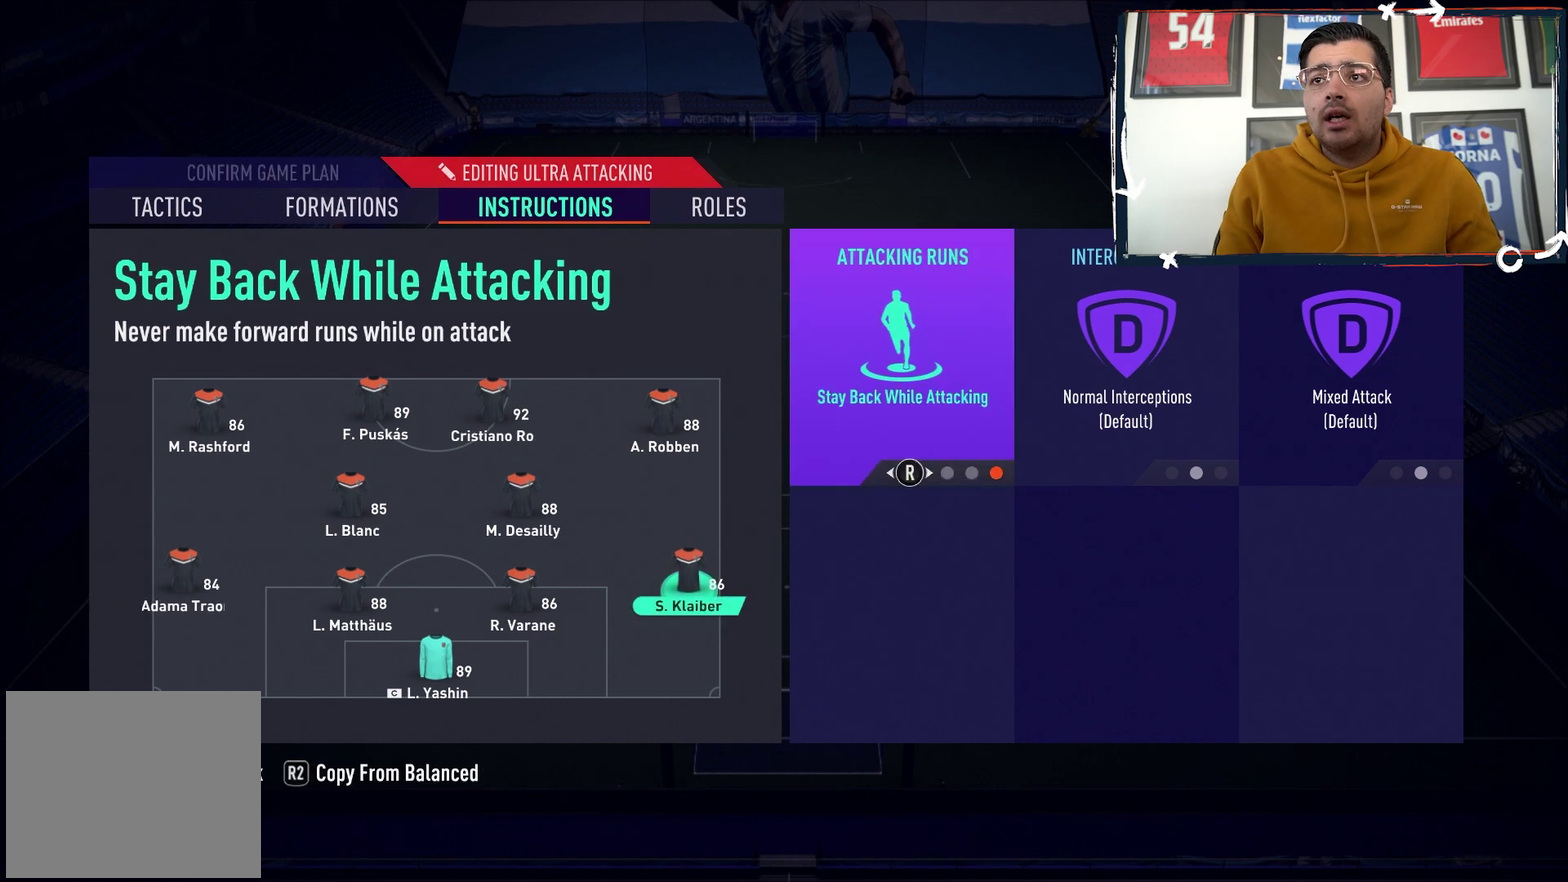
{"dt_ms": 500, "buttons": [], "events": []}
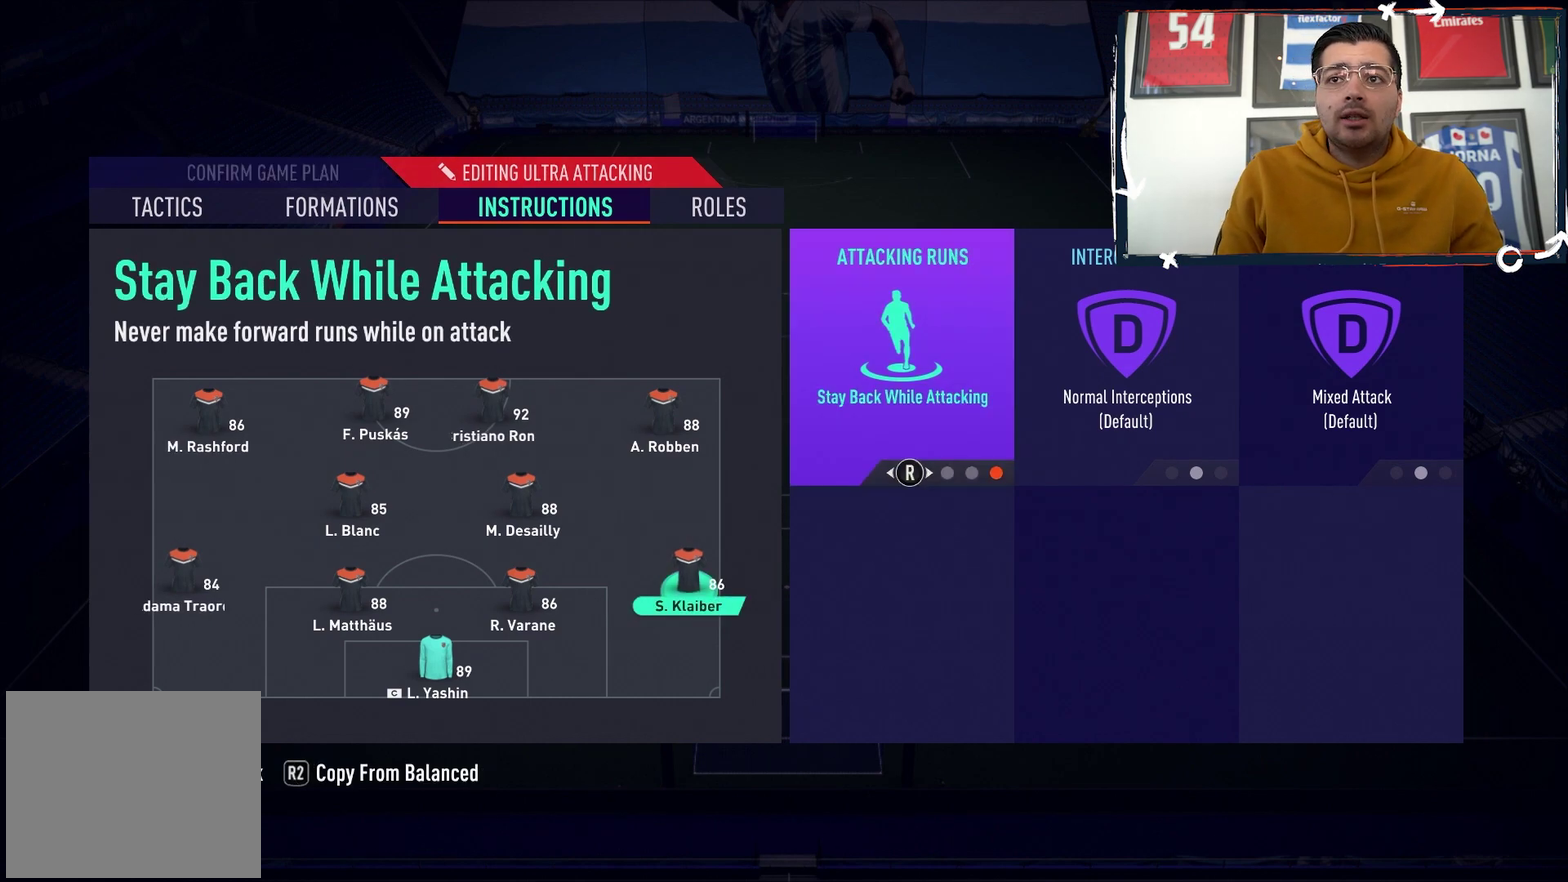
{"dt_ms": 500, "buttons": [], "events": []}